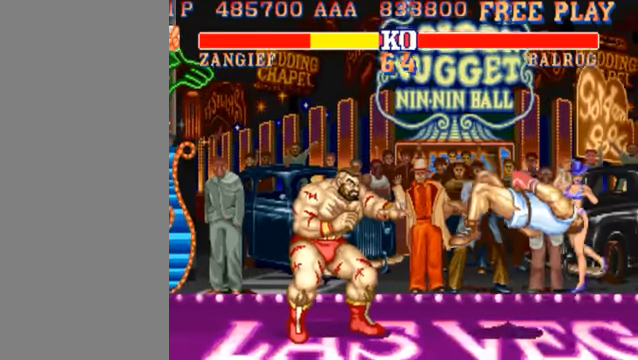
Gameplay with a controller (arcade stick); each line is a JSON object with the inputs held at the frame after it. "events" lists button and stick changes between this image and that frame as [ms after this image, input, new state], when the widget could be followed in between. Not read: L3 R3.
{"buttons": ["LP"], "left_stick": "center", "events": []}
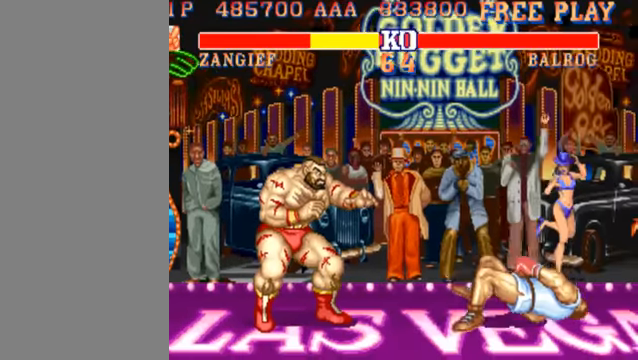
{"buttons": ["LP"], "left_stick": "center", "events": []}
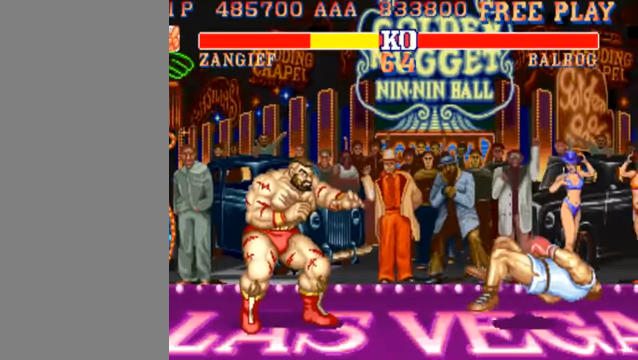
{"buttons": ["LP"], "left_stick": "center", "events": []}
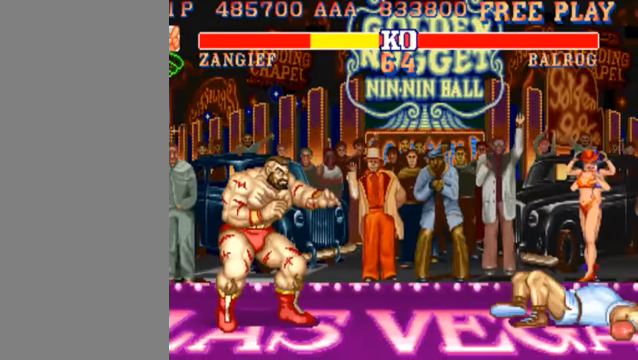
{"buttons": ["LP"], "left_stick": "center", "events": []}
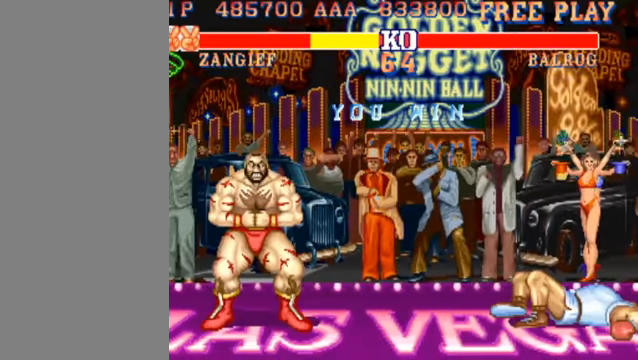
{"buttons": ["LP"], "left_stick": "center", "events": []}
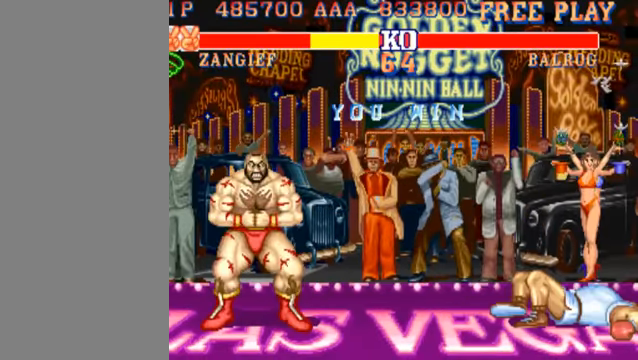
{"buttons": ["LP"], "left_stick": "center", "events": []}
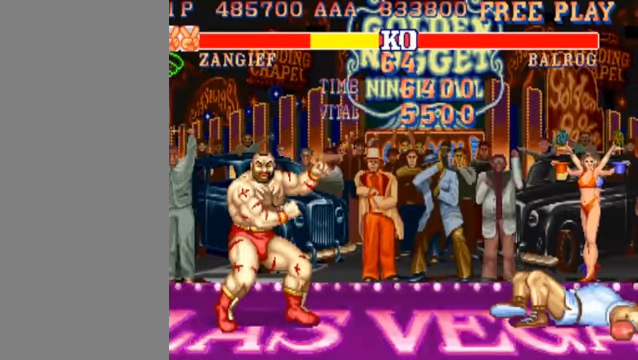
{"buttons": ["LP"], "left_stick": "center", "events": []}
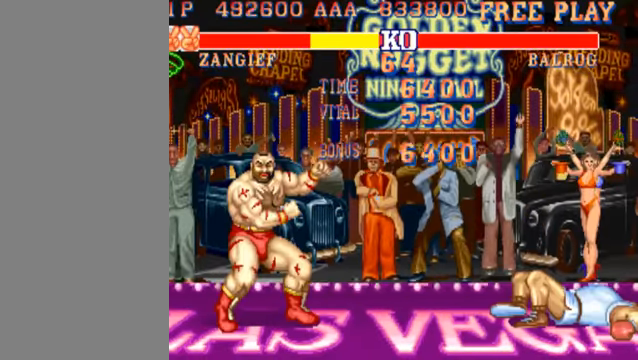
{"buttons": ["LP"], "left_stick": "center", "events": []}
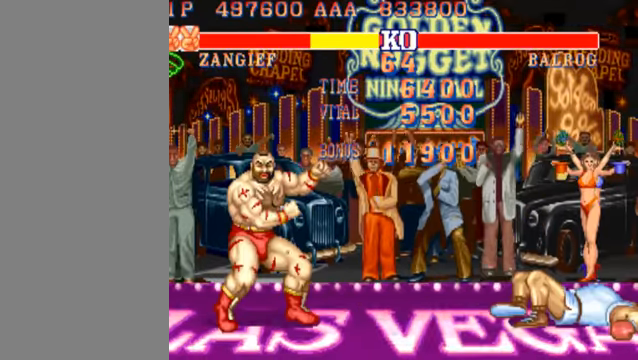
{"buttons": ["LP"], "left_stick": "center", "events": []}
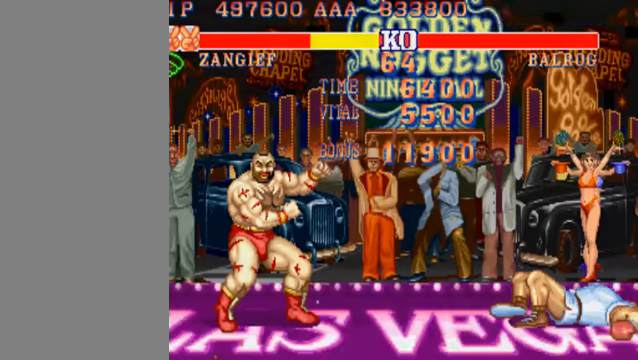
{"buttons": ["LP"], "left_stick": "center", "events": []}
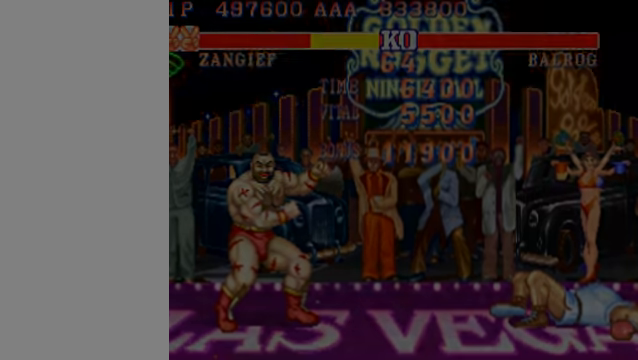
{"buttons": ["LP"], "left_stick": "center", "events": []}
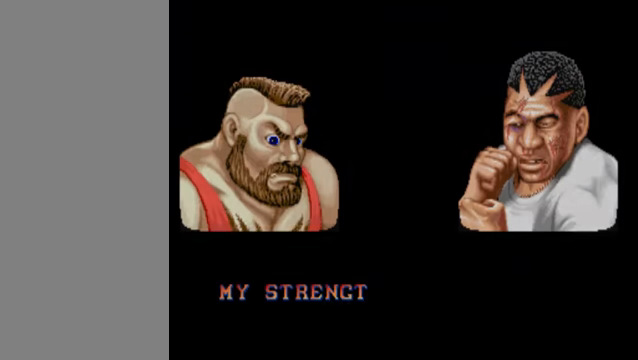
{"buttons": ["LP"], "left_stick": "center", "events": []}
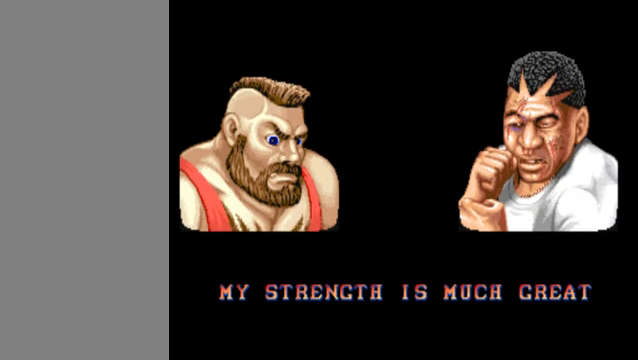
{"buttons": ["LP"], "left_stick": "center", "events": []}
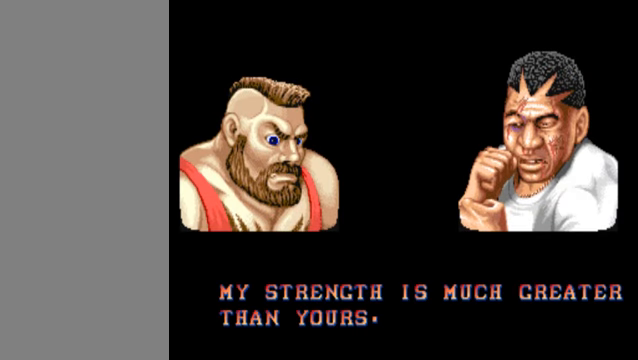
{"buttons": ["LP"], "left_stick": "center", "events": []}
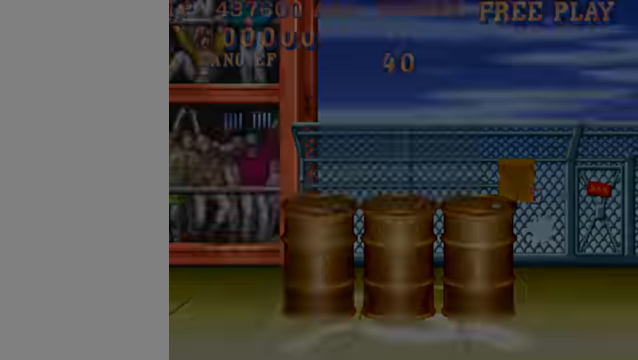
{"buttons": ["LP"], "left_stick": "center", "events": []}
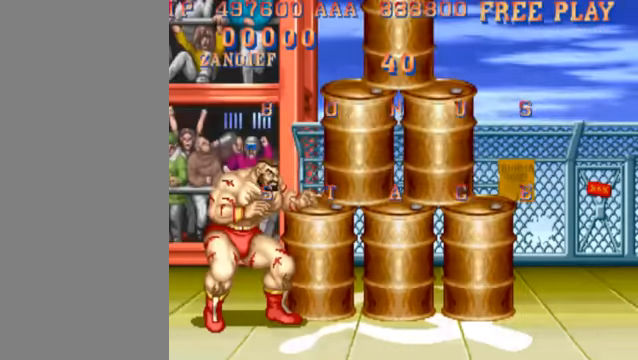
{"buttons": [], "left_stick": "center", "events": [[100, "LP", "up"]]}
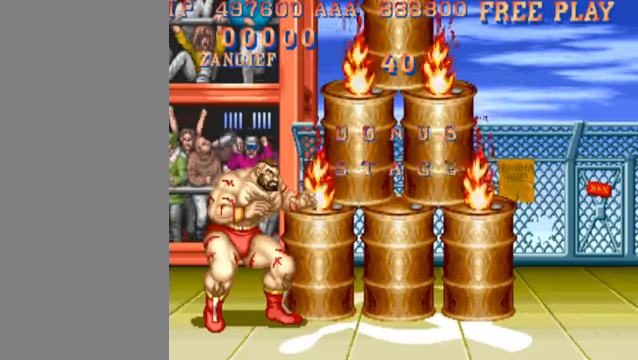
{"buttons": [], "left_stick": "center", "events": []}
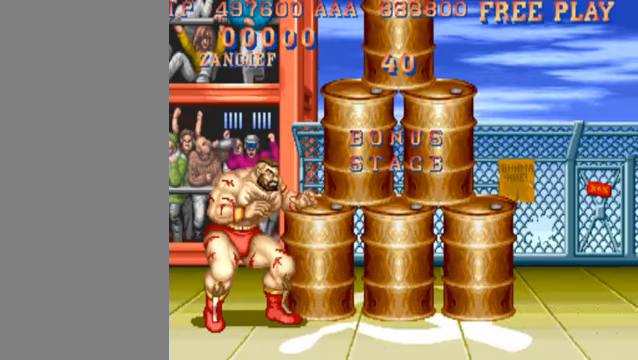
{"buttons": [], "left_stick": "right", "events": [[434, "left_stick", "right"]]}
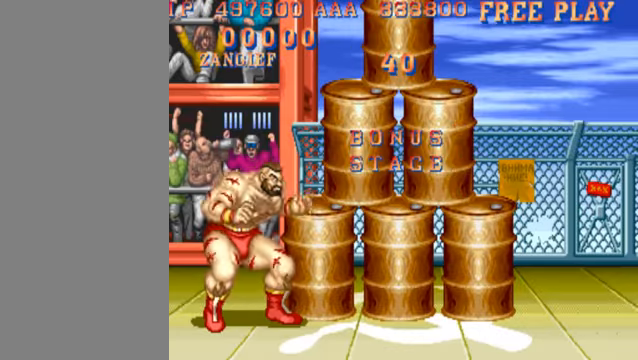
{"buttons": [], "left_stick": "right", "events": []}
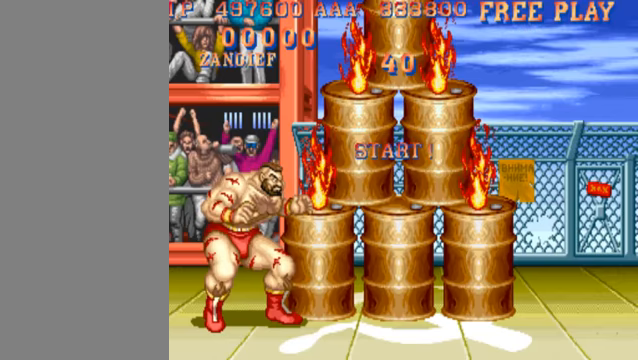
{"buttons": [], "left_stick": "right", "events": []}
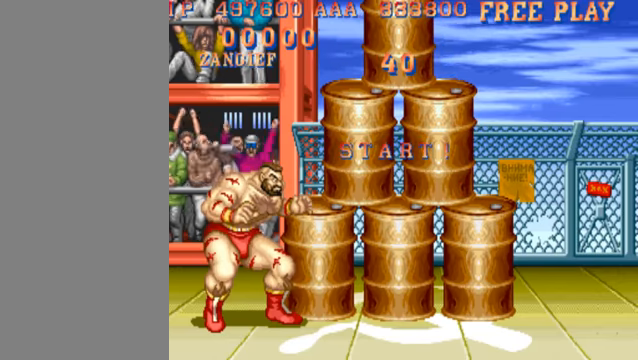
{"buttons": [], "left_stick": "right", "events": []}
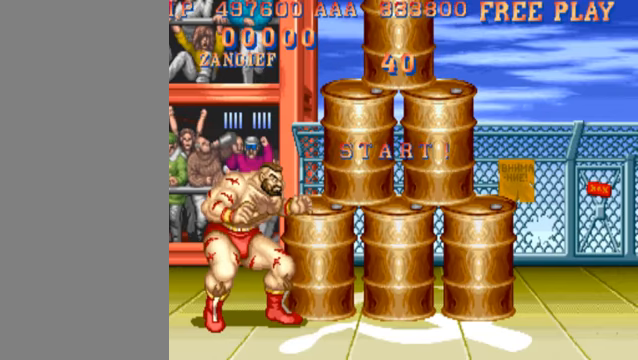
{"buttons": [], "left_stick": "right", "events": []}
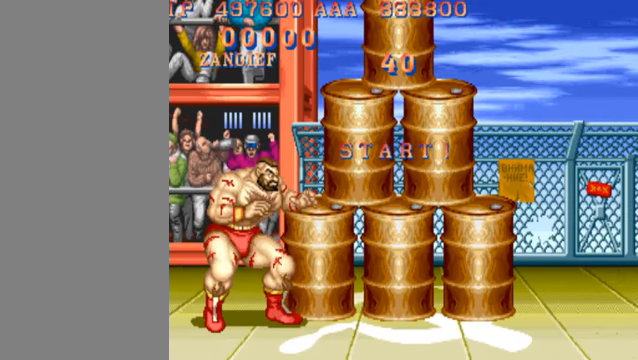
{"buttons": ["HP", "LP"], "left_stick": "right", "events": [[300, "HP", "down"], [300, "LP", "down"], [300, "MP", "down"], [433, "MP", "up"]]}
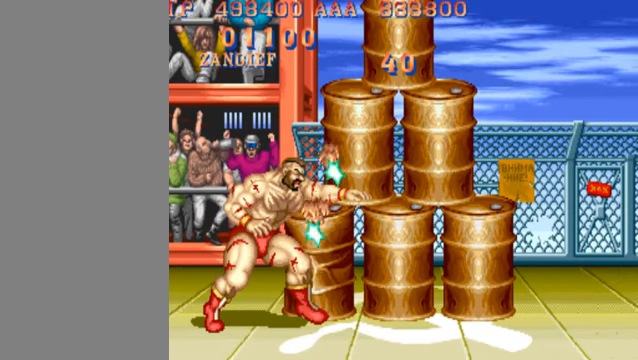
{"buttons": ["HP", "LP"], "left_stick": "right", "events": [[33, "HP", "up"], [33, "LP", "up"], [333, "MP", "down"], [367, "HP", "down"], [367, "LP", "down"], [500, "MP", "up"]]}
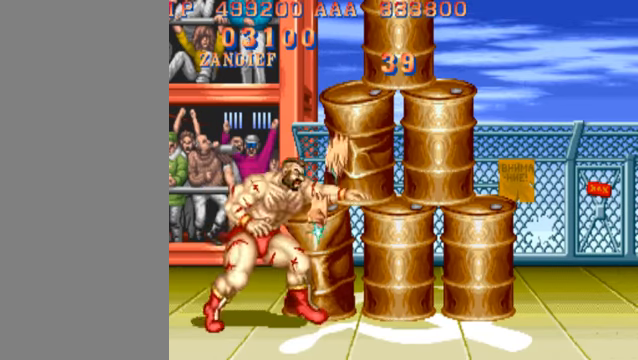
{"buttons": ["HP", "LP", "MP"], "left_stick": "right", "events": [[100, "HP", "up"], [100, "LP", "up"], [400, "HP", "down"], [400, "LP", "down"], [400, "MP", "down"]]}
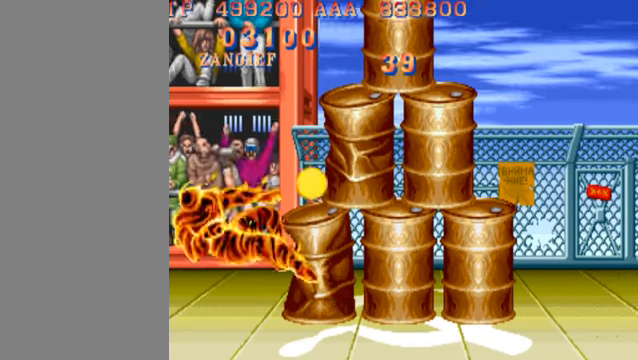
{"buttons": [], "left_stick": "right", "events": [[67, "MP", "up"], [100, "HP", "up"], [100, "LP", "up"]]}
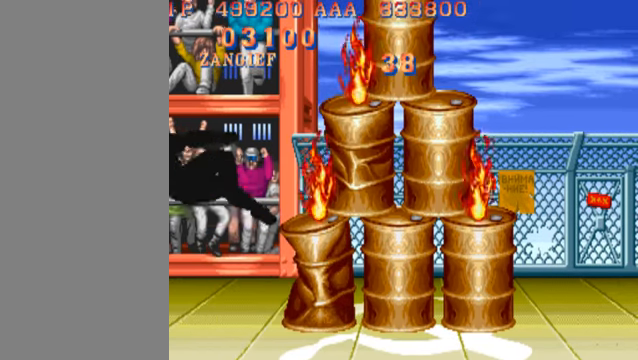
{"buttons": [], "left_stick": "right", "events": []}
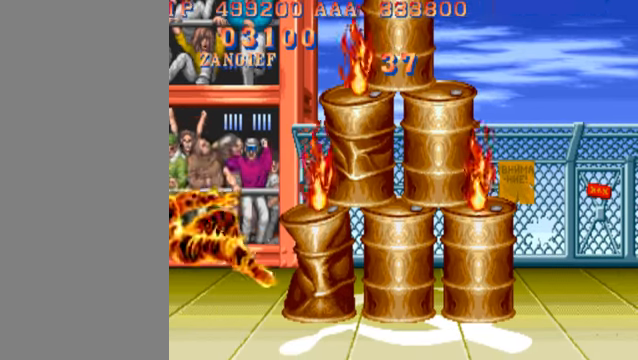
{"buttons": [], "left_stick": "right", "events": []}
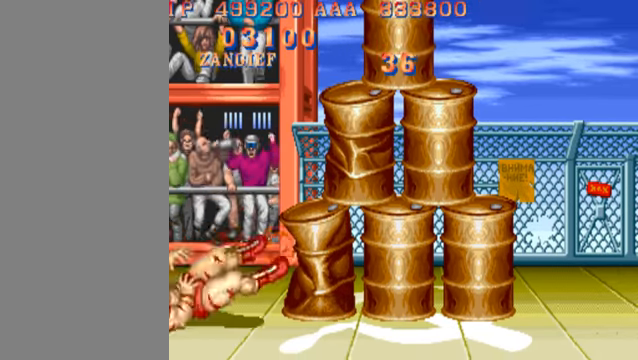
{"buttons": [], "left_stick": "right", "events": []}
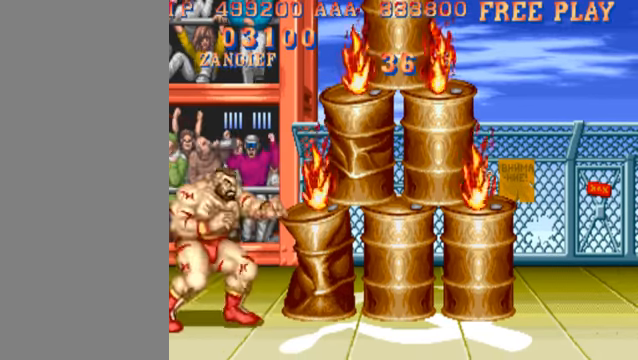
{"buttons": [], "left_stick": "right", "events": [[167, "HP", "down"], [167, "LP", "down"], [167, "MP", "down"], [366, "MP", "up"], [433, "HP", "up"], [433, "LP", "up"]]}